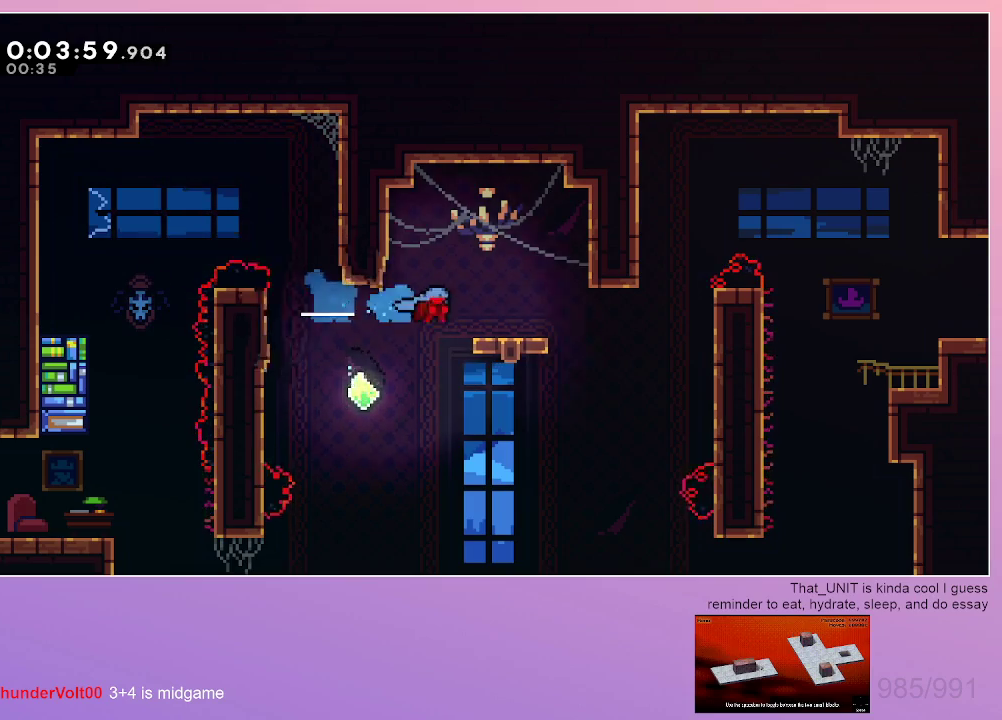
Gameplay with keyboard; each line is a JSON object with the keys held at the frame after it. "events" lists presses ("down") and releases ("up") of "dash", "down", "grab", "left", "menu", "right" and "up" between this image and that frame as [ms after this image, input, new state], when the widget could be followed in between. No other keys are recorded. Mouse input is not recorded. Key names are as the overlay labels them; some are game actions (e.g. jump) rather than physical keys. Not read: jump.
{"keys": ["grab", "right"], "events": [[33, "right", "up"], [183, "down", "down"], [183, "grab", "down"], [183, "right", "down"], [233, "dash", "down"], [367, "dash", "up"], [367, "down", "up"]]}
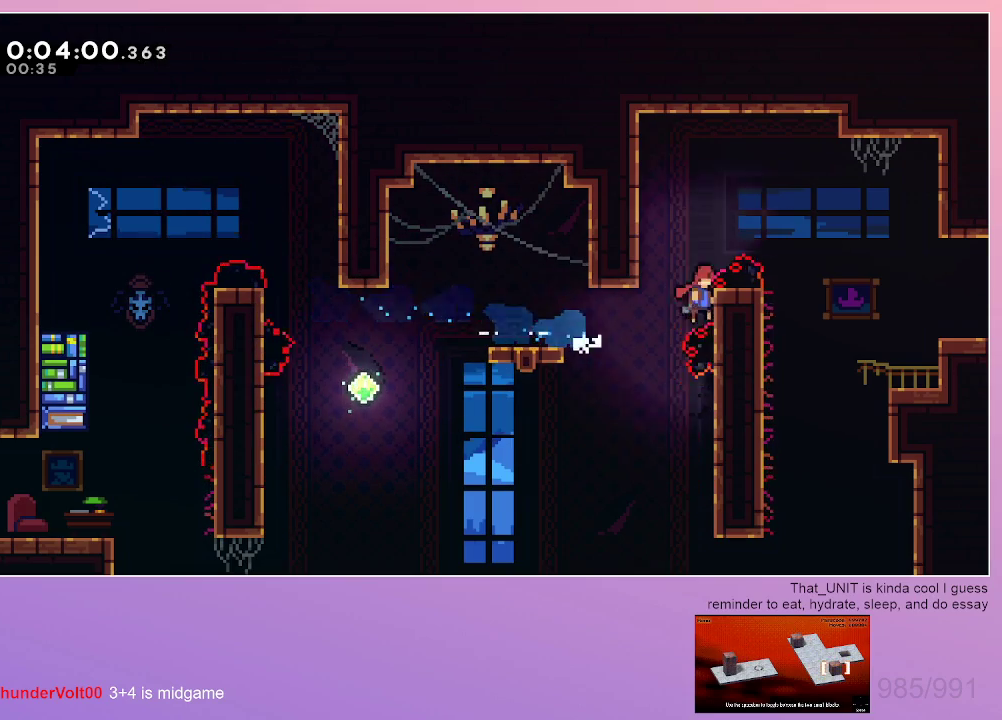
{"keys": ["down", "grab", "right"], "events": [[250, "dash", "down"], [433, "dash", "up"], [483, "down", "down"]]}
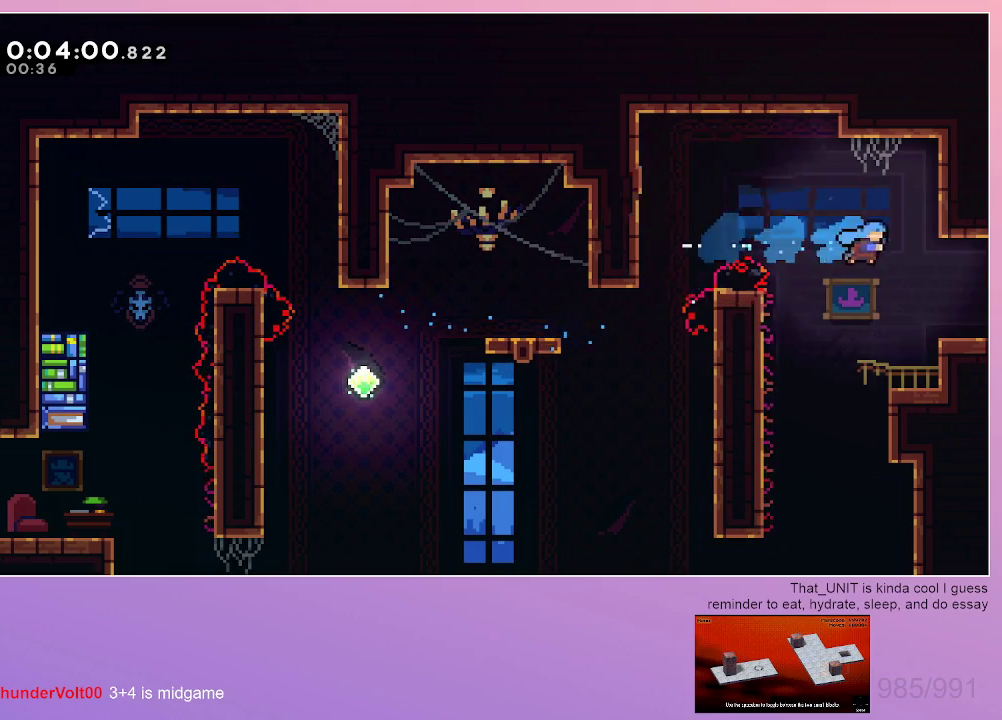
{"keys": ["down", "right"], "events": [[167, "grab", "up"], [250, "dash", "down"], [350, "dash", "up"]]}
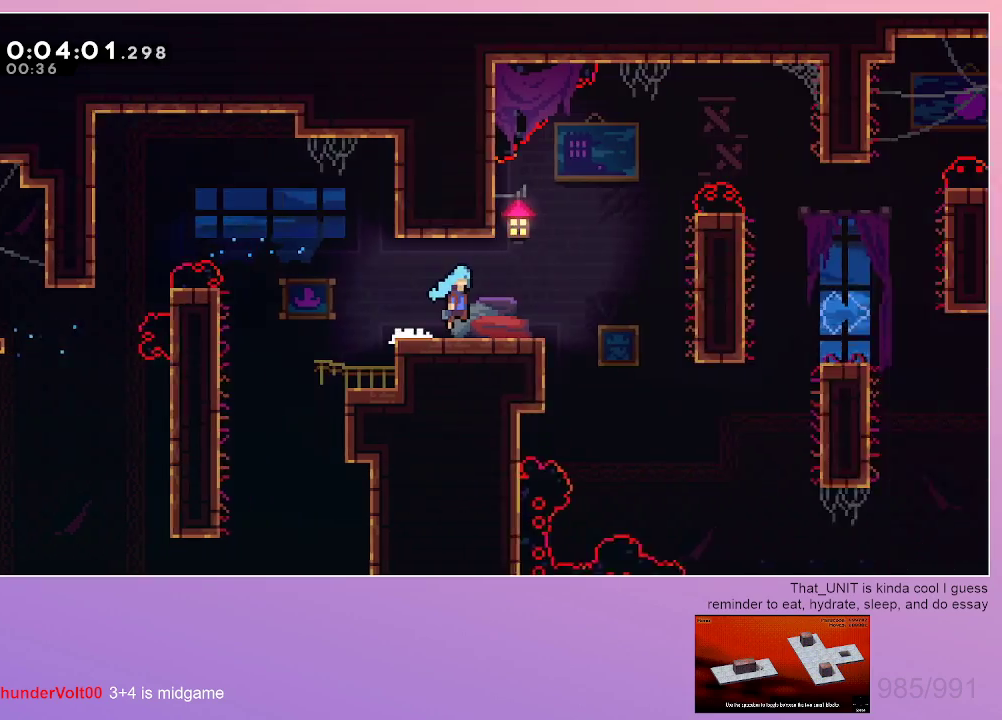
{"keys": ["down", "right"], "events": []}
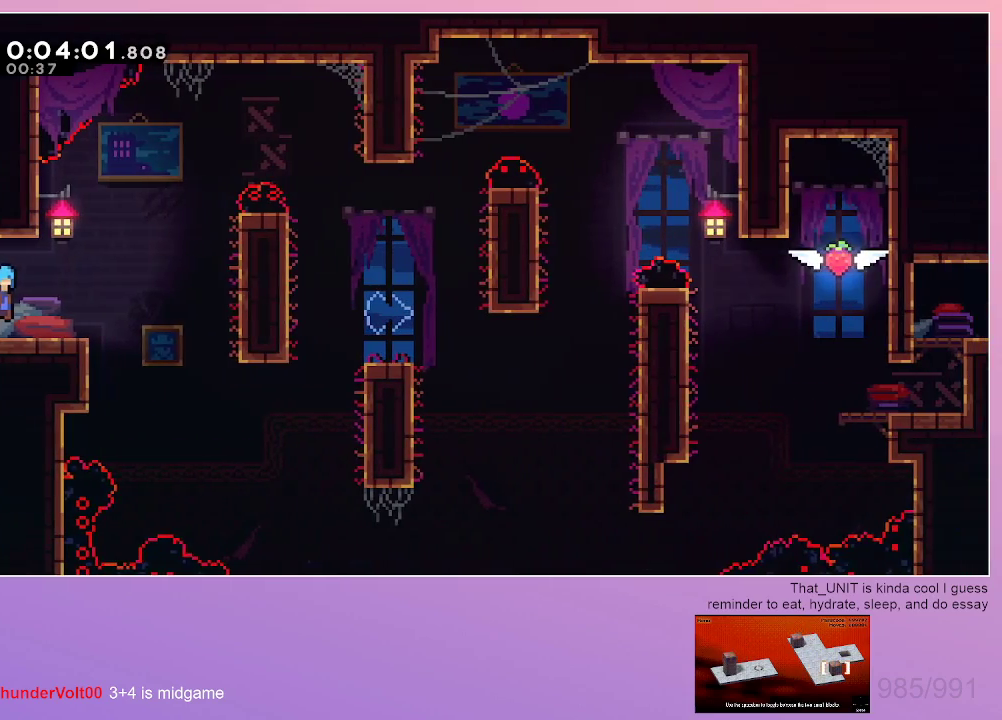
{"keys": ["grab", "right"], "events": [[283, "down", "up"], [433, "grab", "down"]]}
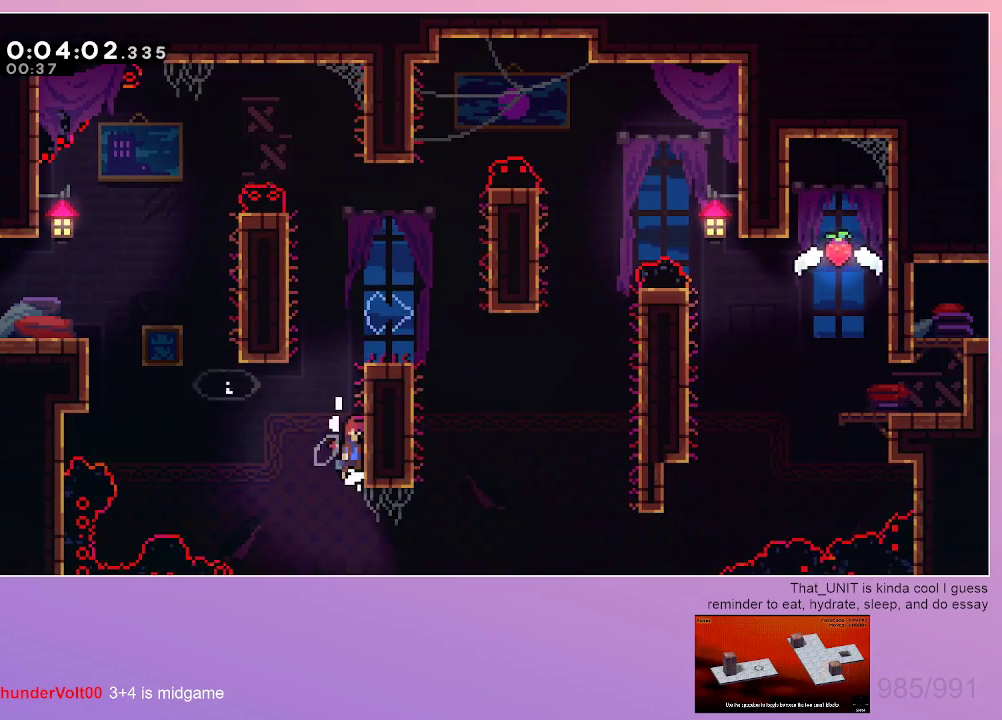
{"keys": ["dash", "down", "grab", "right"], "events": [[217, "right", "up"], [400, "down", "down"], [450, "dash", "down"], [450, "right", "down"]]}
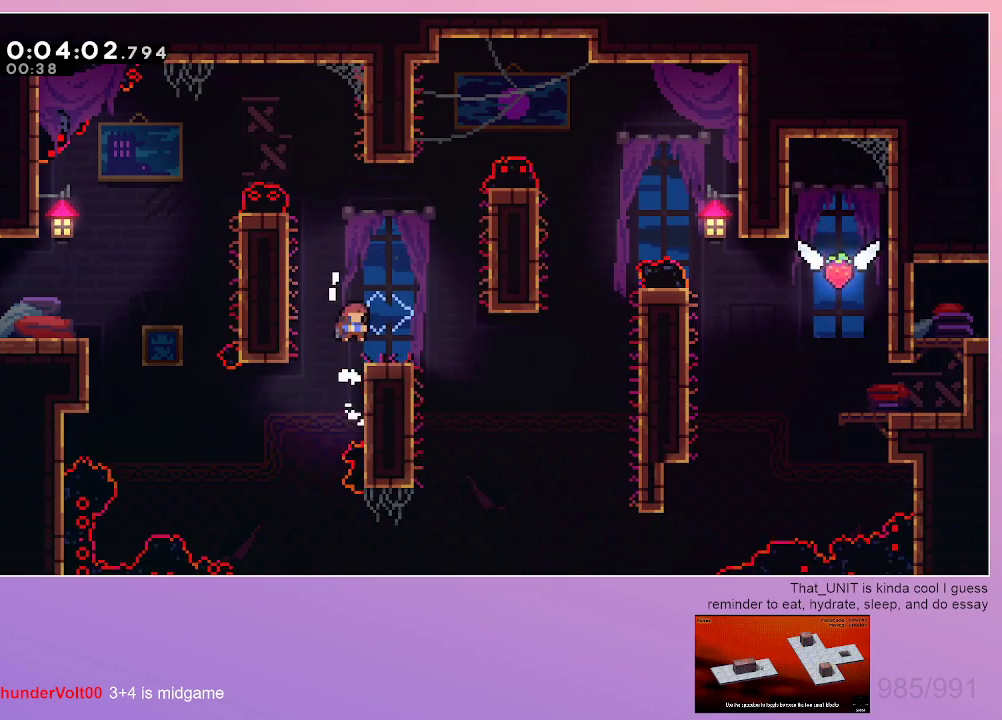
{"keys": ["grab", "right"], "events": [[83, "dash", "up"], [183, "down", "up"]]}
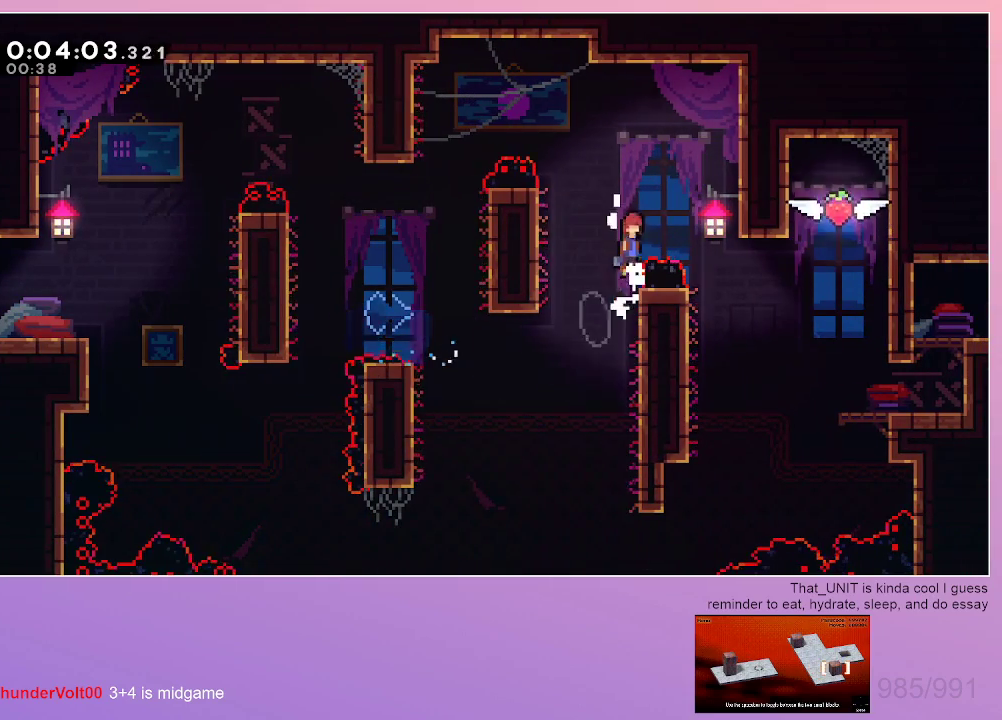
{"keys": ["down", "right"], "events": [[150, "grab", "up"], [200, "down", "down"], [250, "dash", "down"], [383, "dash", "up"]]}
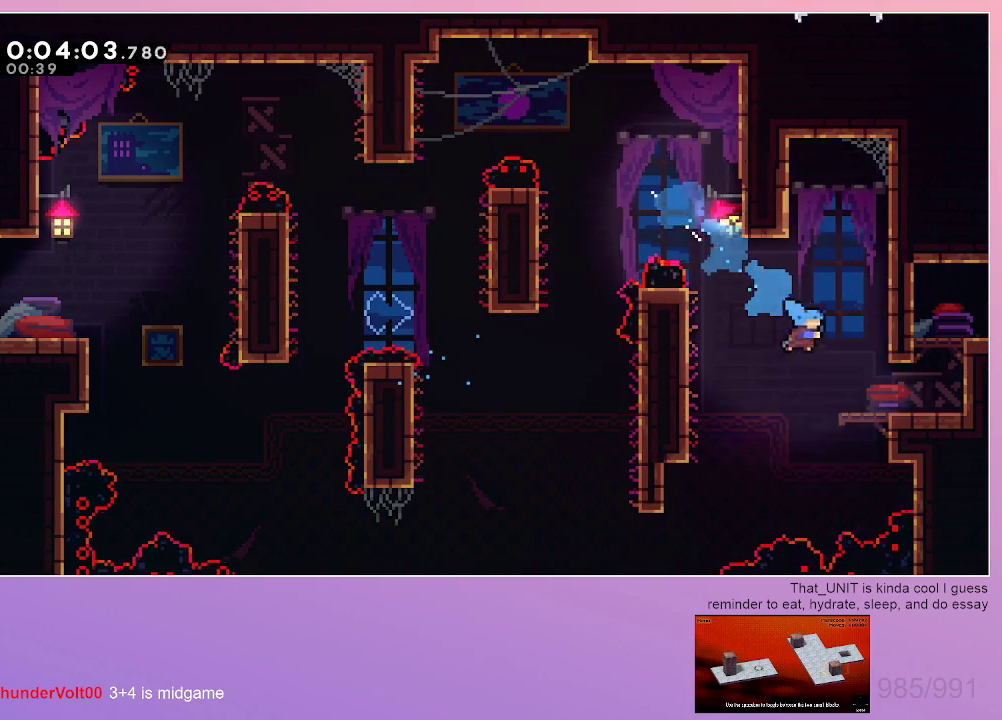
{"keys": ["grab", "right"], "events": [[33, "down", "up"], [267, "dash", "down"], [267, "up", "down"], [300, "grab", "down"], [350, "dash", "up"], [450, "up", "up"]]}
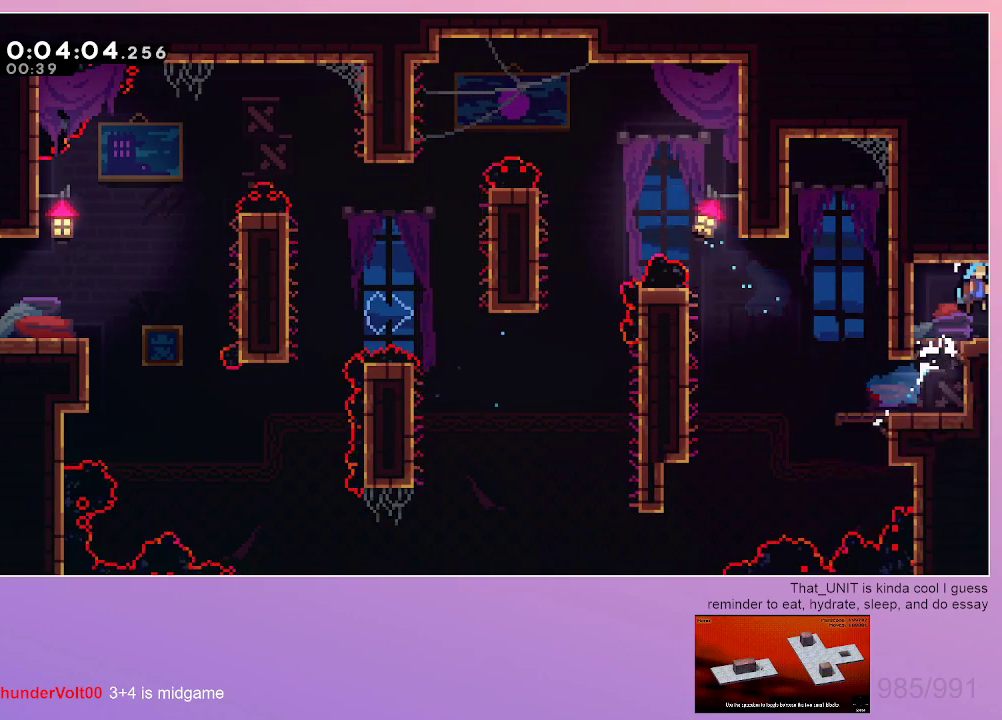
{"keys": ["right"], "events": [[233, "grab", "up"]]}
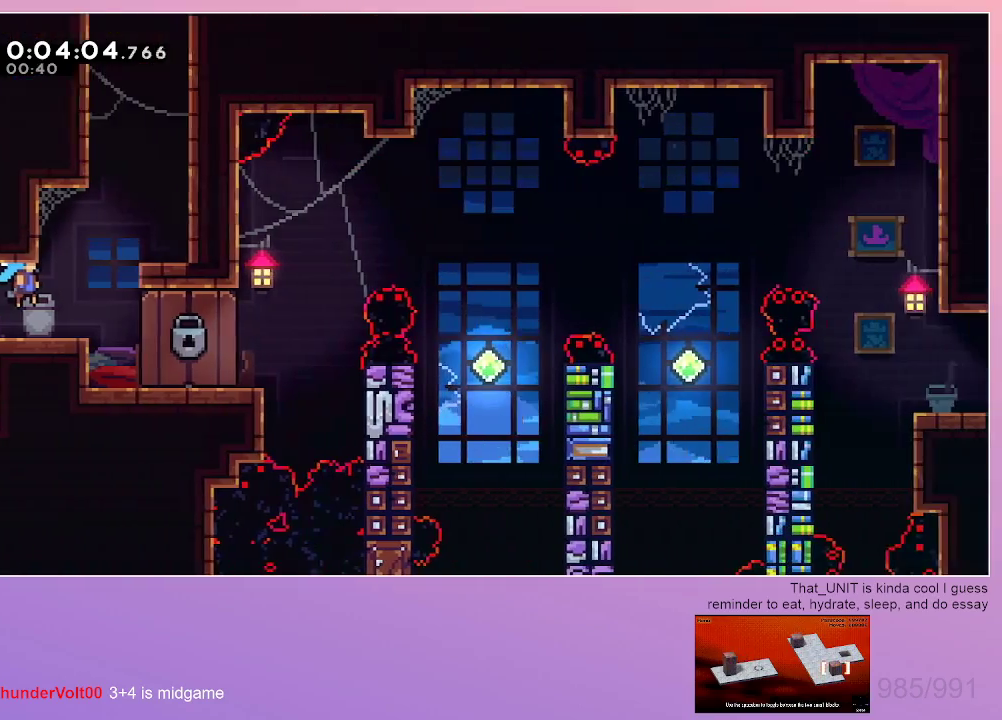
{"keys": ["dash", "up"], "events": [[383, "dash", "down"], [383, "up", "down"], [433, "right", "up"]]}
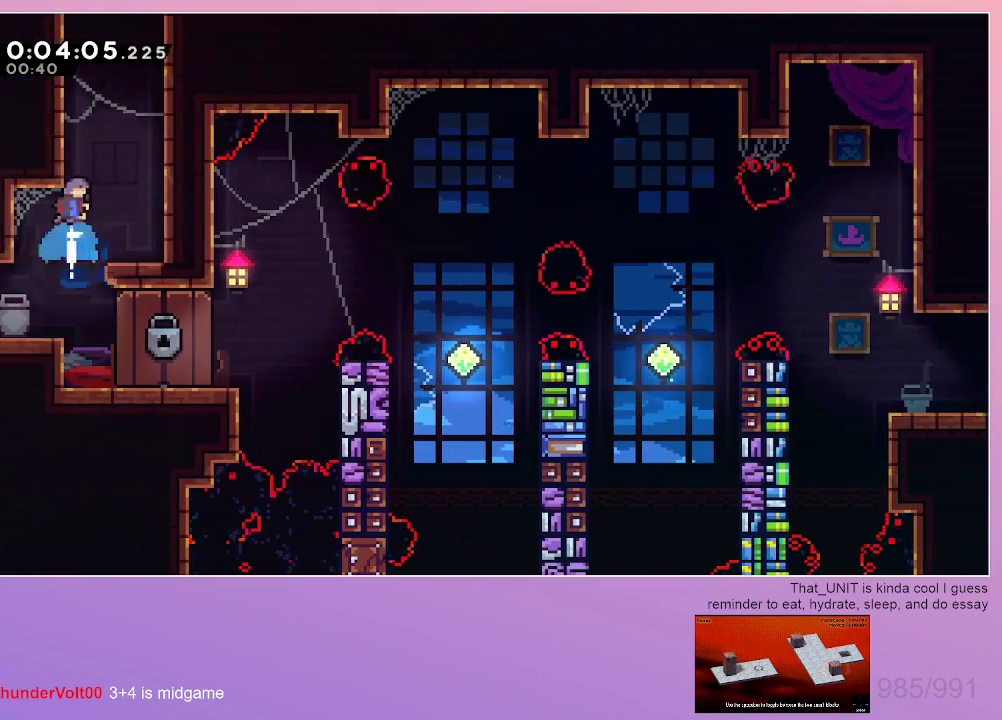
{"keys": ["grab", "left"], "events": [[117, "right", "down"], [117, "up", "up"], [250, "grab", "down"], [250, "left", "down"], [250, "right", "up"], [300, "dash", "up"]]}
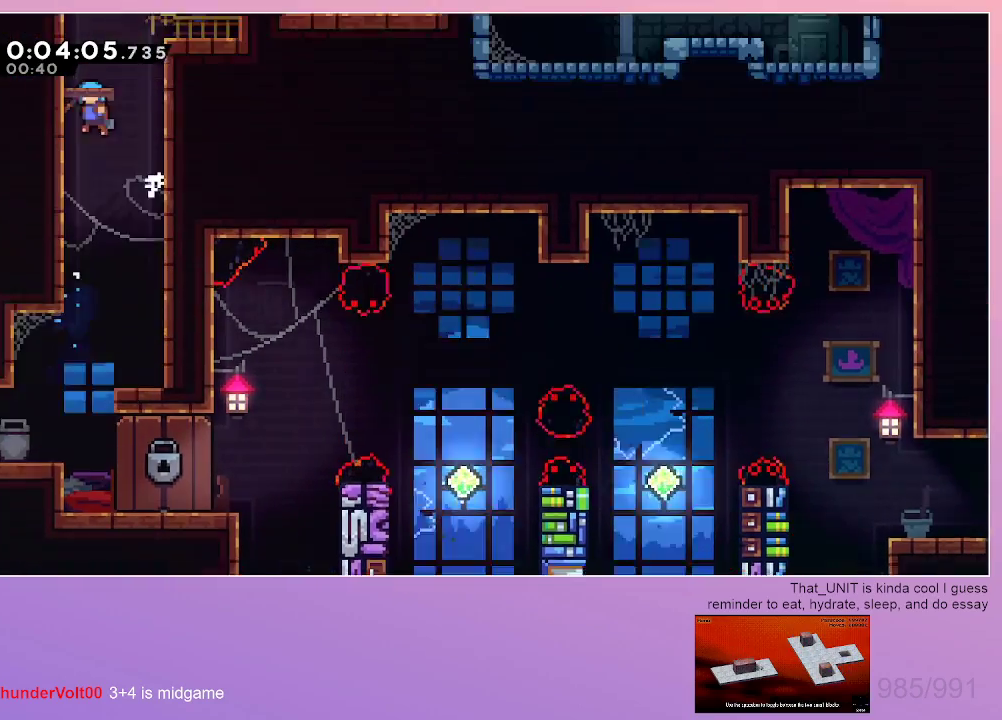
{"keys": ["grab", "left"], "events": []}
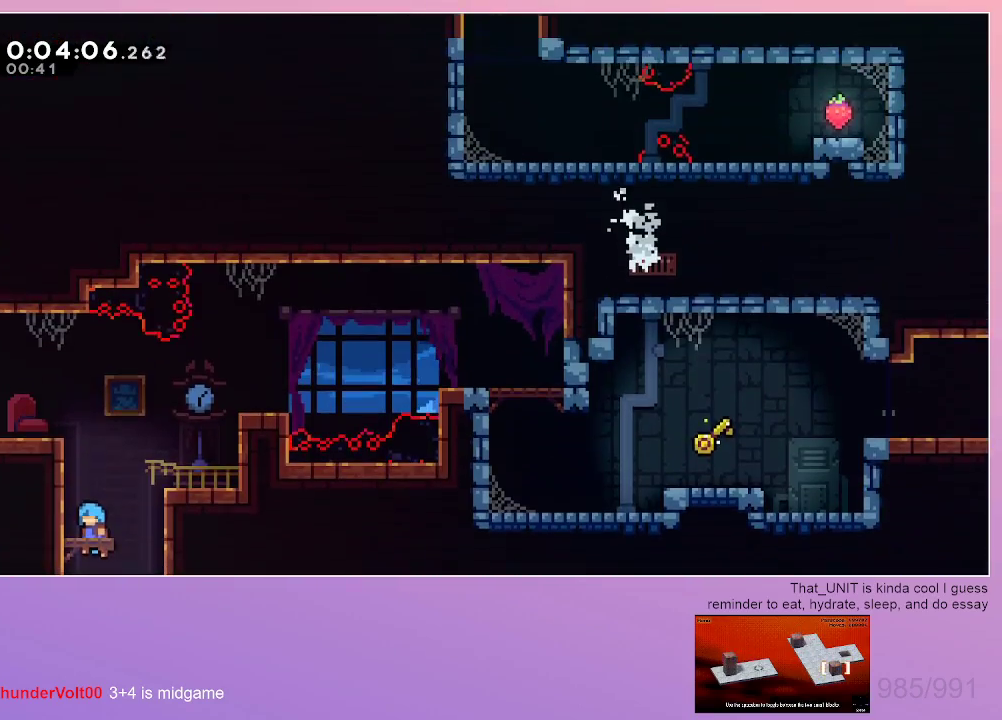
{"keys": ["dash", "grab", "left"], "events": [[483, "dash", "down"]]}
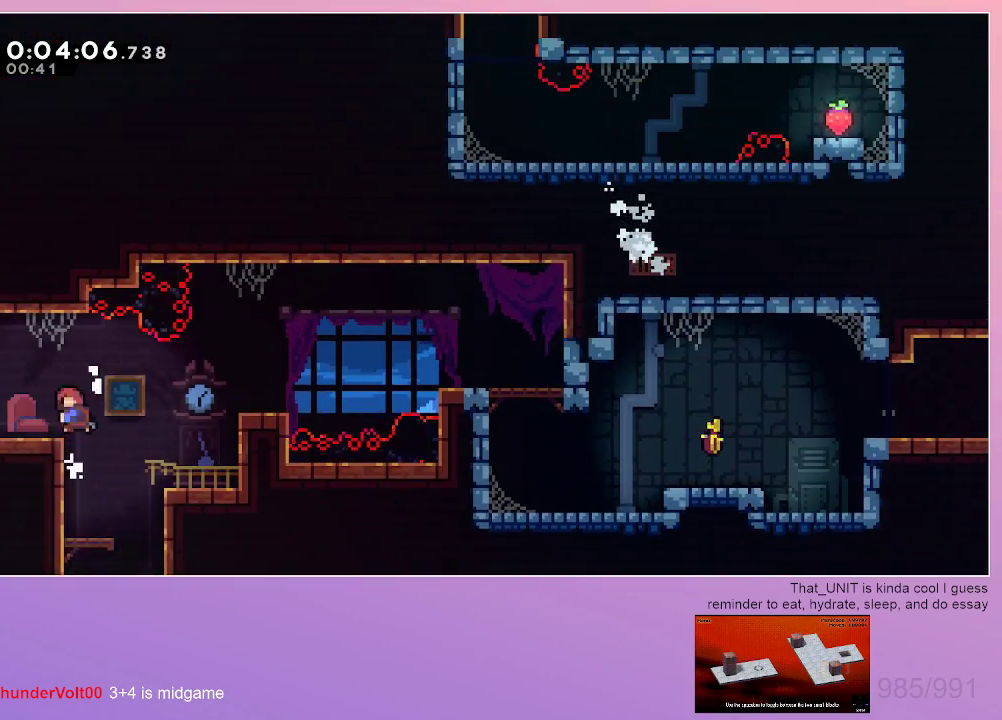
{"keys": ["grab", "left"], "events": [[217, "dash", "up"]]}
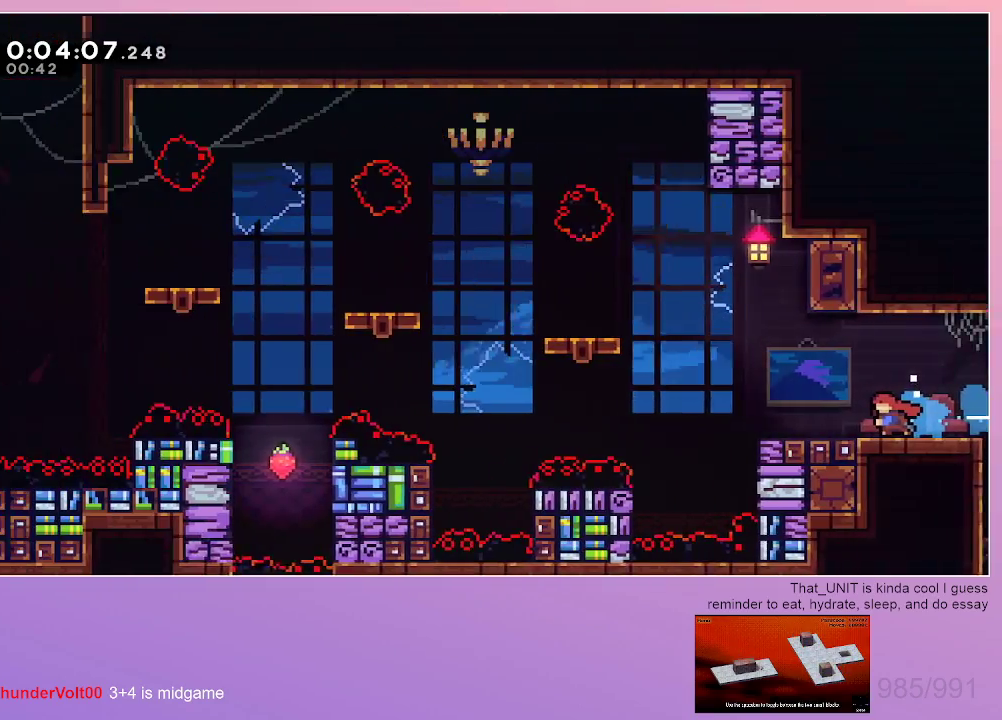
{"keys": ["grab", "left"], "events": []}
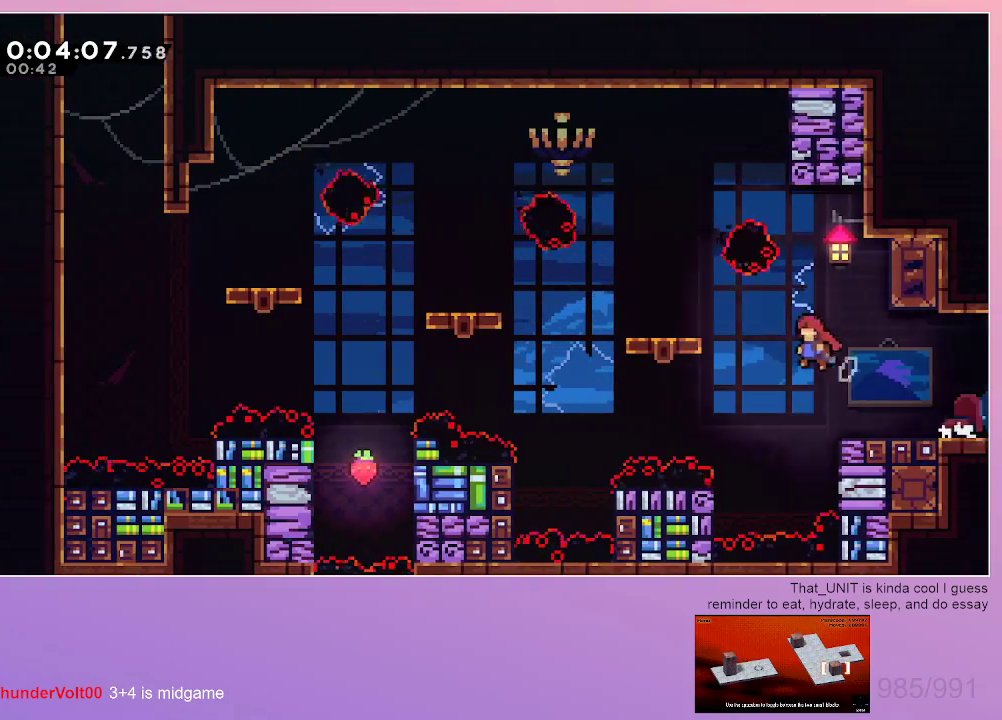
{"keys": ["down", "grab", "left"], "events": [[100, "dash", "down"], [283, "dash", "up"], [483, "down", "down"]]}
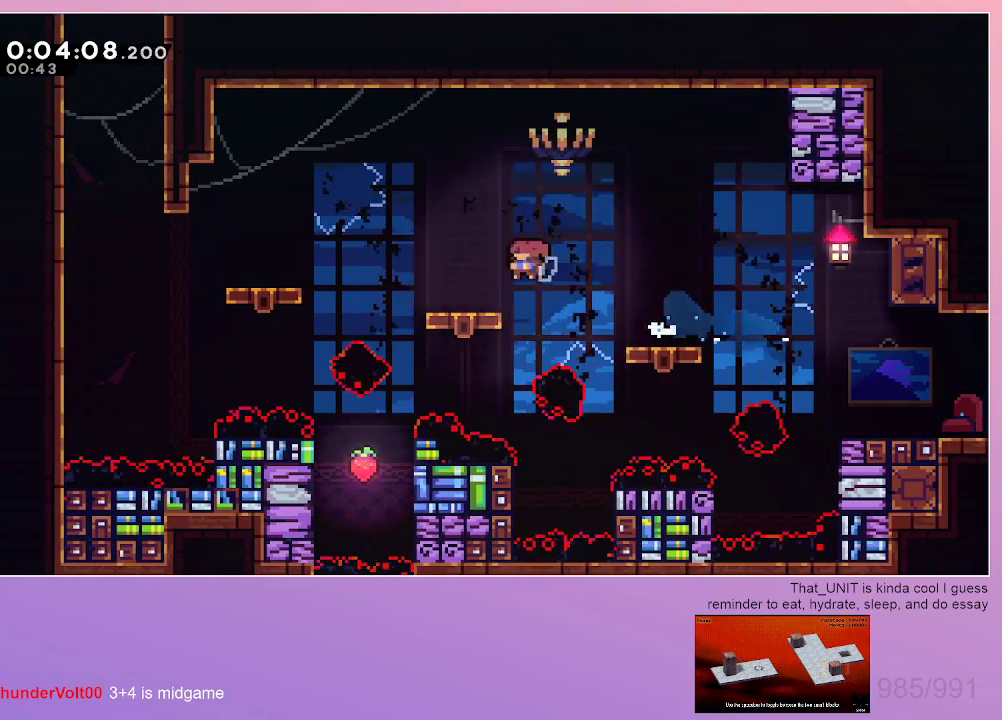
{"keys": ["dash", "left", "up"], "events": [[33, "dash", "down"], [33, "grab", "up"], [267, "dash", "up"], [267, "down", "up"], [500, "dash", "down"], [500, "up", "down"]]}
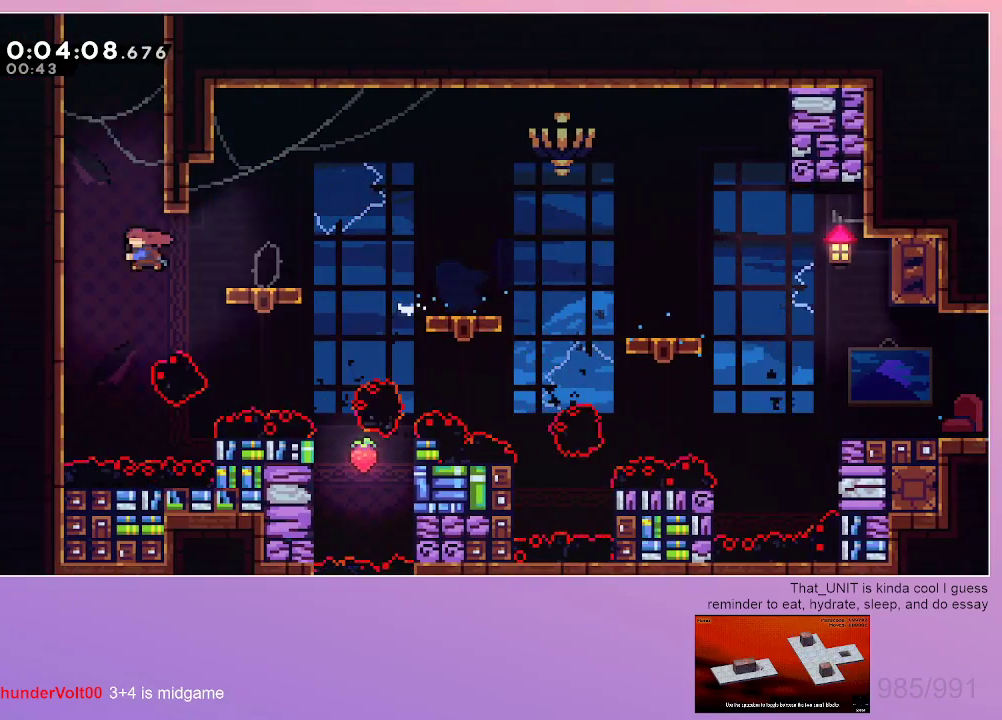
{"keys": ["grab", "right", "up"], "events": [[33, "left", "up"], [233, "grab", "down"], [233, "right", "down"], [367, "dash", "up"]]}
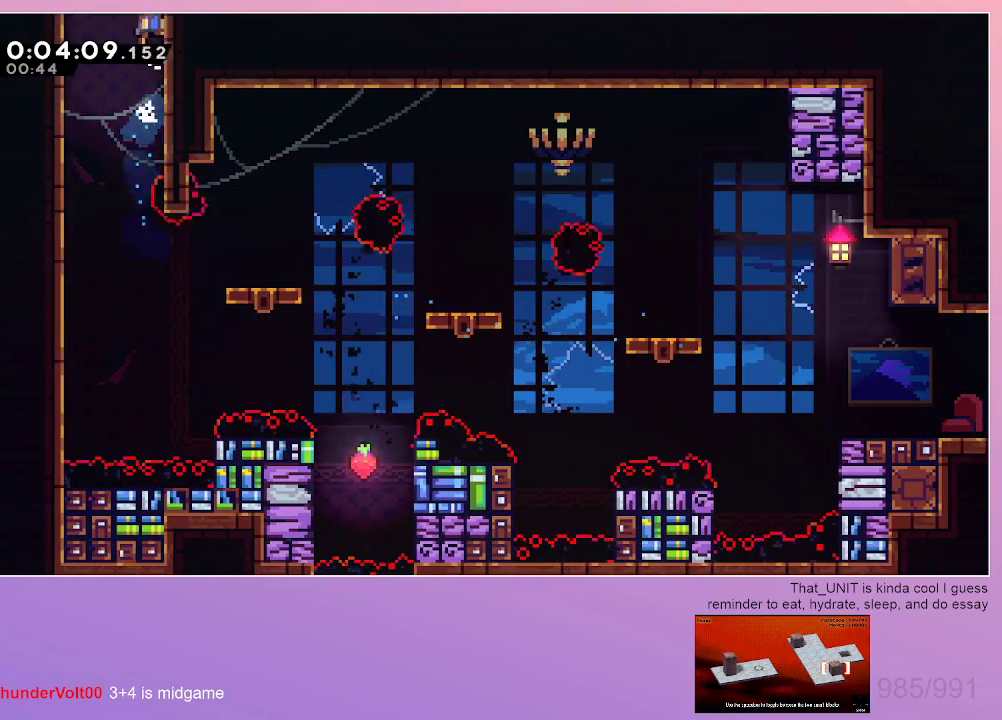
{"keys": ["grab", "right"], "events": [[50, "up", "up"]]}
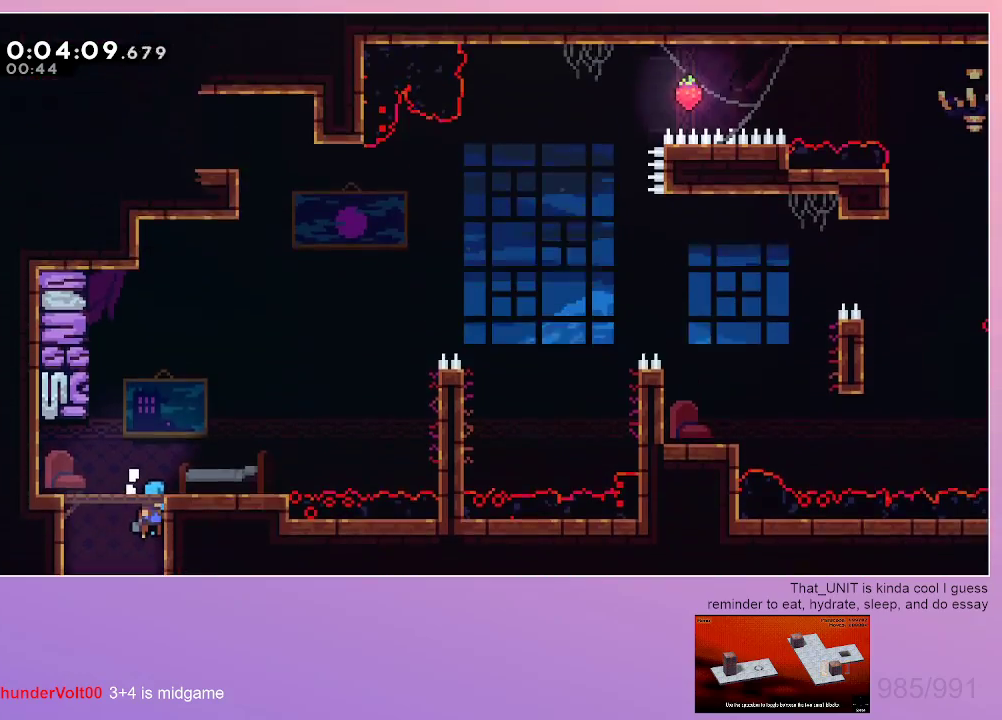
{"keys": ["dash"], "events": [[400, "grab", "up"], [450, "right", "up"], [500, "dash", "down"]]}
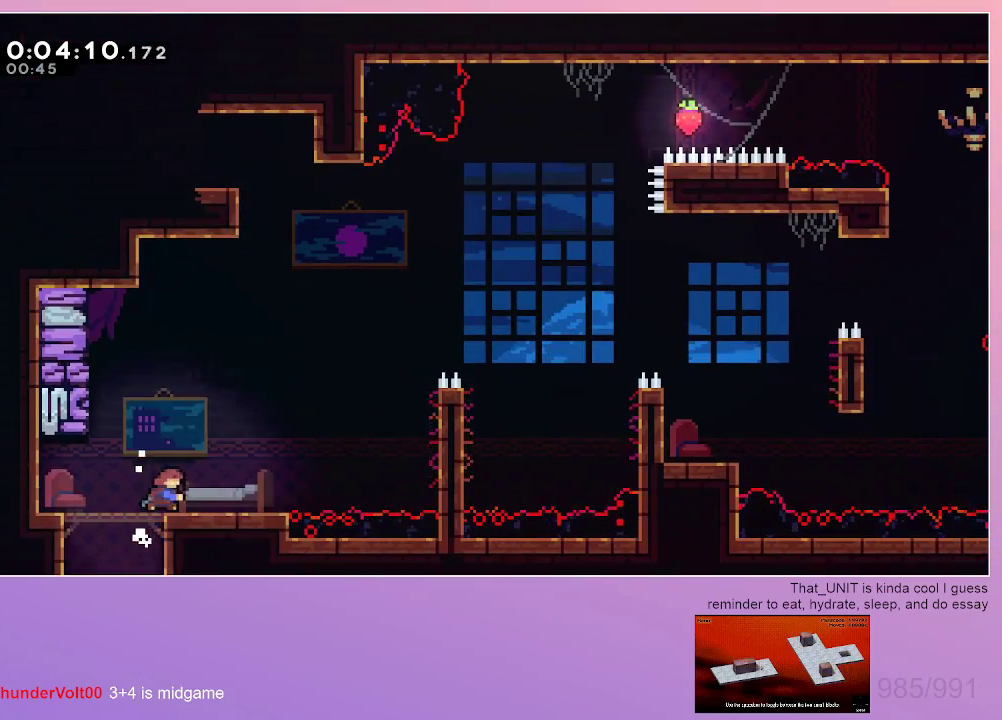
{"keys": ["grab", "right"], "events": [[33, "grab", "down"], [33, "right", "down"], [133, "dash", "up"]]}
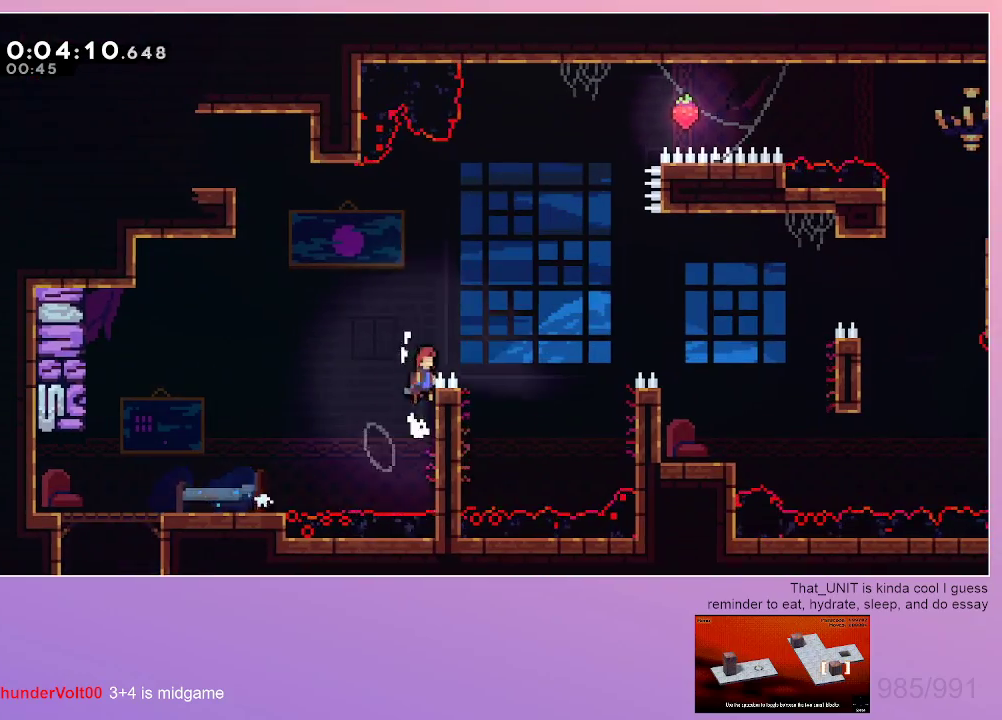
{"keys": ["grab", "right"], "events": [[333, "dash", "down"], [433, "dash", "up"]]}
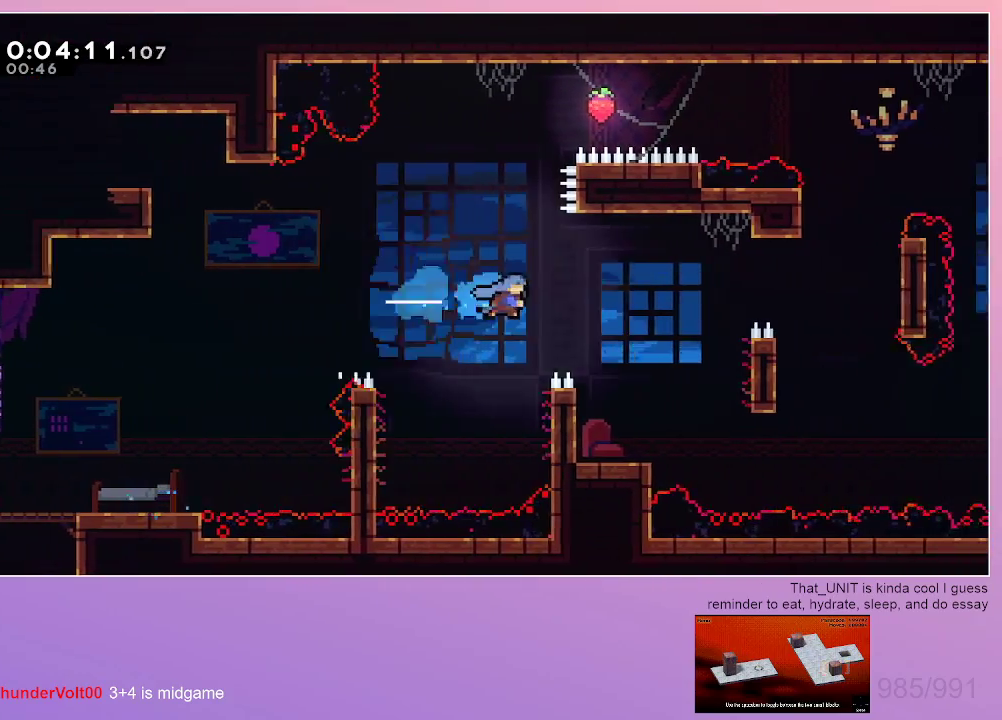
{"keys": ["down"], "events": [[117, "grab", "up"], [167, "right", "up"], [267, "left", "down"], [500, "down", "down"], [500, "left", "up"]]}
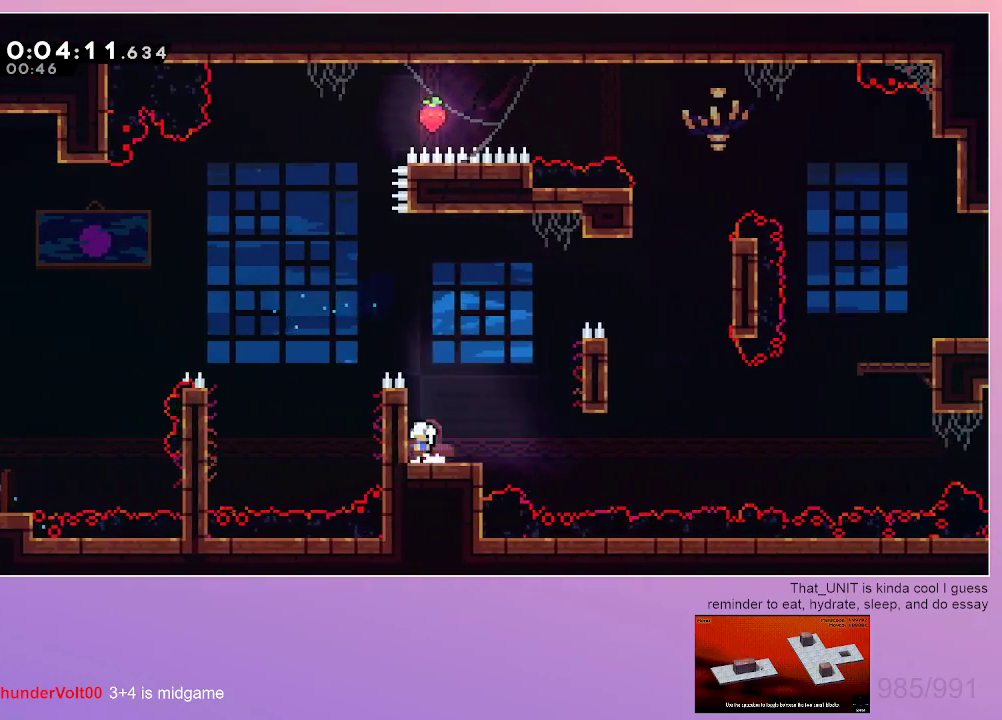
{"keys": ["right"], "events": [[33, "dash", "down"], [33, "right", "down"], [183, "dash", "up"], [233, "down", "up"]]}
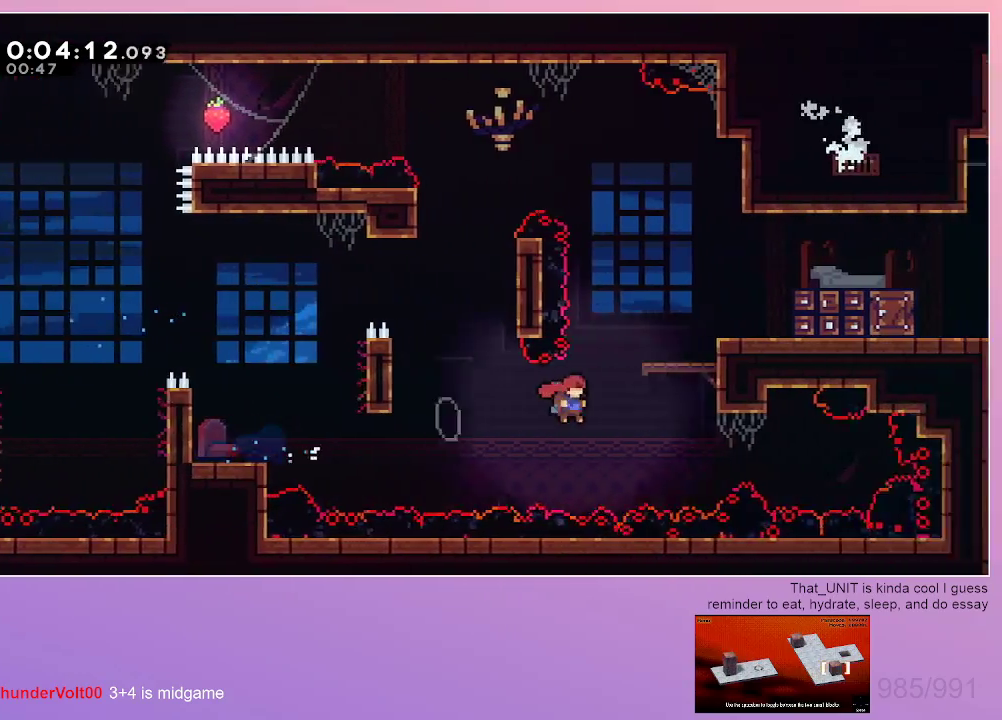
{"keys": ["grab", "right"], "events": [[50, "dash", "down"], [50, "grab", "down"], [50, "up", "down"], [150, "dash", "up"], [250, "up", "up"]]}
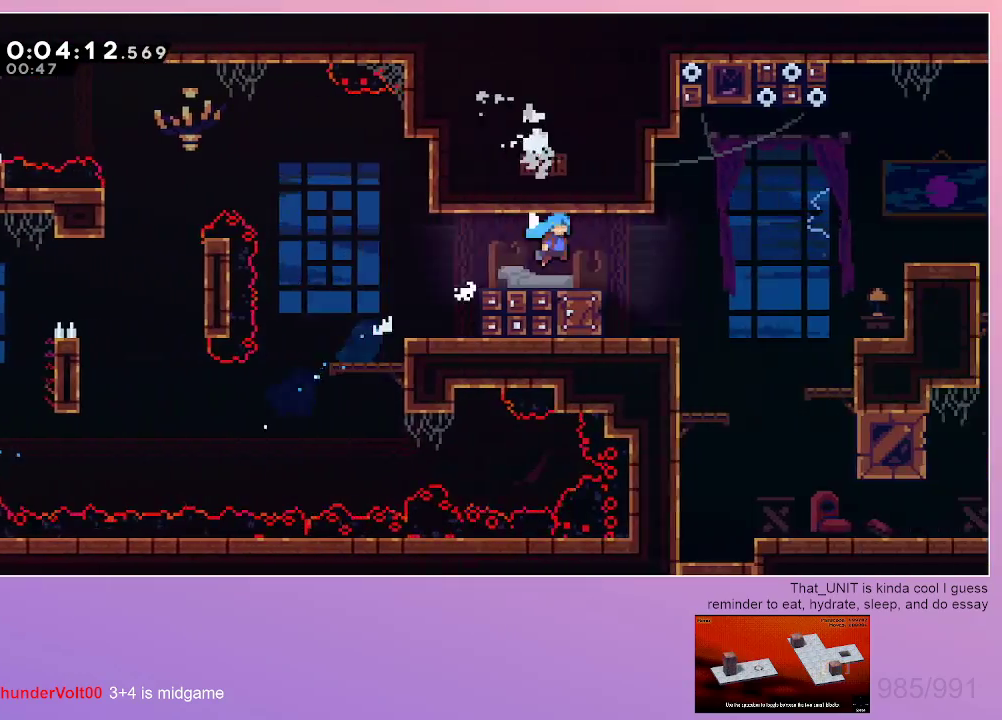
{"keys": ["down", "right"], "events": [[33, "down", "down"], [67, "grab", "up"], [217, "right", "up"], [400, "right", "down"]]}
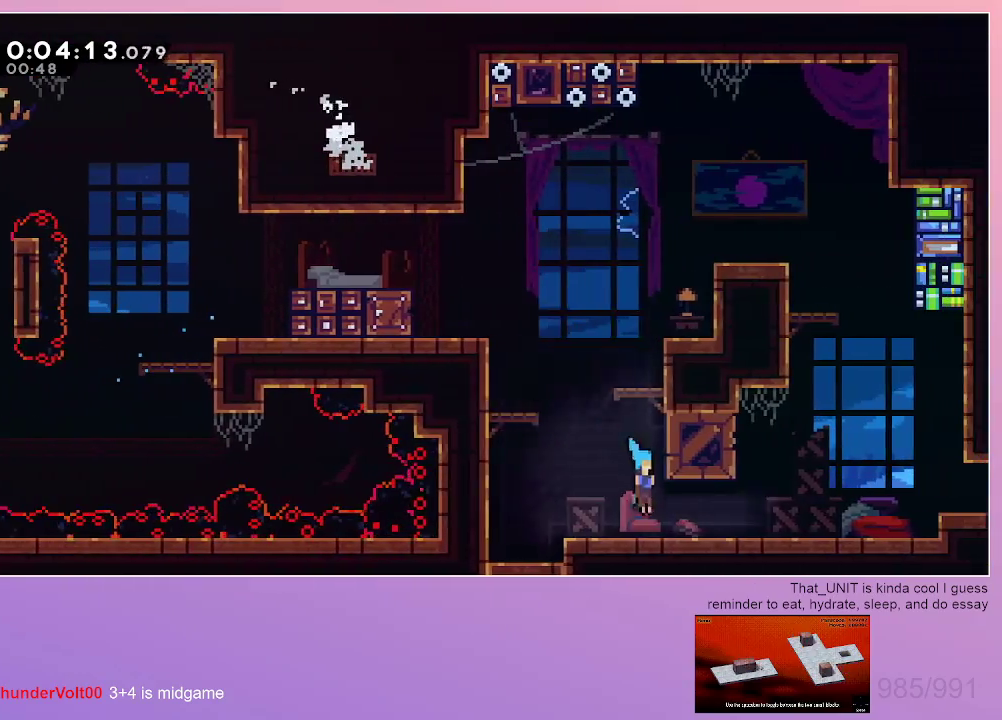
{"keys": ["dash", "right"], "events": [[133, "dash", "down"], [233, "dash", "up"], [317, "down", "up"], [417, "dash", "down"]]}
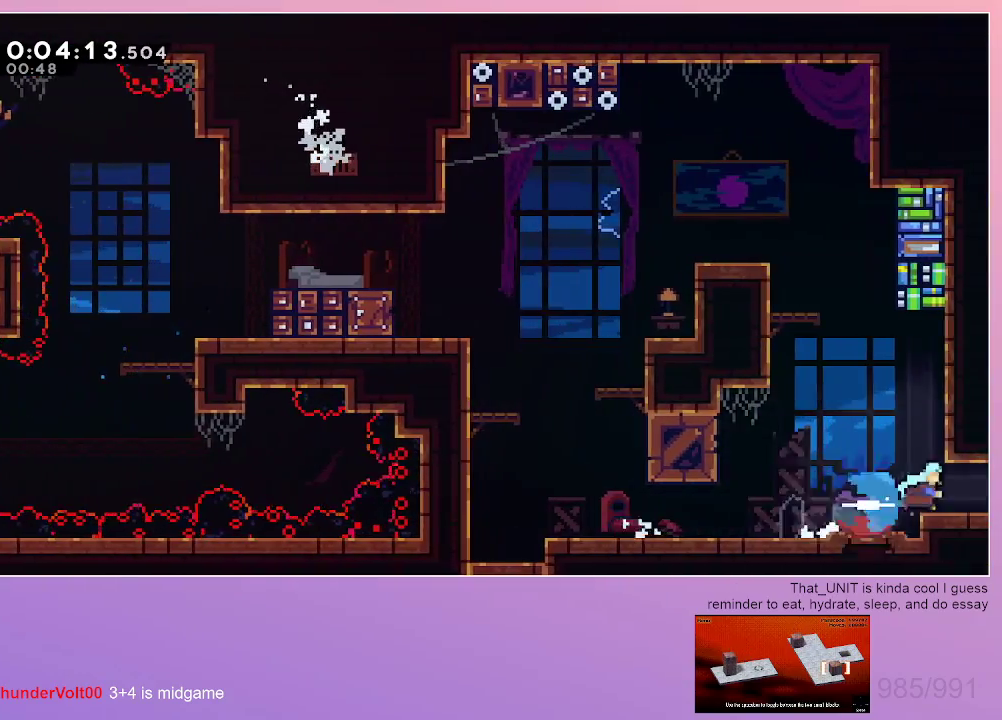
{"keys": ["right"], "events": [[50, "dash", "up"]]}